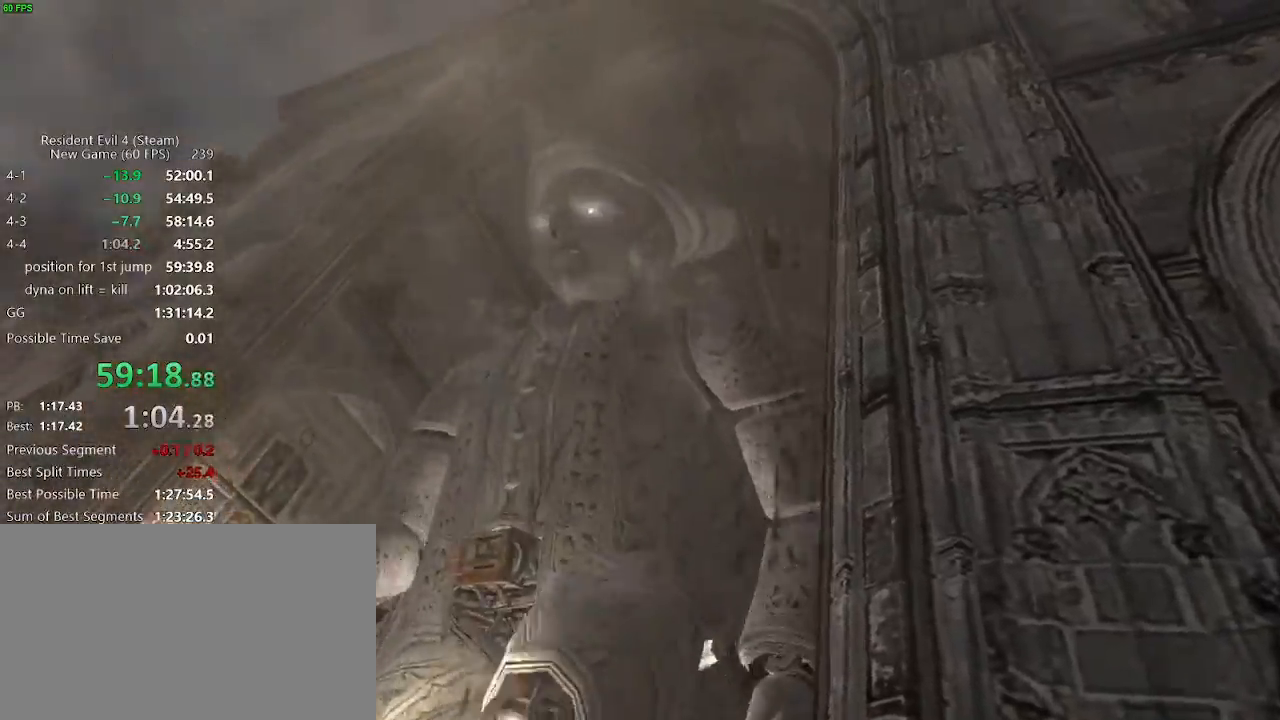
Gameplay with keyboard and mouse; each line is a JSON object with the keys and mouse buttons held at the frame after it. "events" lists presses ("down") and releases ("up") of "a", "backspace", "c", "ctrl_l", "ctrl_r", "d", "e", "f", "g", "q", "r", "return", "s", "shift_r", "space", "tab", "v", "w", "x", "z", "mouse_left", "mouse_wheel" and "mouse_right" between this image and that frame as [ms after this image, input, new state], when the widget could be followed in between. "mouse_left", "mouse_wheel", "mouse_right" = the "left", "wheel", "right" buttons of the "mouse" list. No other keys are recorded. "wheel" means that the mouse wheel is clicked or scrolled. Not read: mouse_move.
{"keys": ["x", "z"], "mouse": [], "events": [[33, "c", "up"], [33, "x", "down"], [67, "x", "up"], [117, "x", "down"], [167, "c", "down"], [167, "x", "up"], [217, "c", "up"], [217, "x", "down"], [267, "c", "down"], [267, "x", "up"], [317, "c", "up"], [317, "x", "down"], [350, "c", "down"], [350, "x", "up"], [400, "c", "up"], [400, "x", "down"], [450, "c", "down"], [450, "x", "up"], [500, "c", "up"], [500, "x", "down"]]}
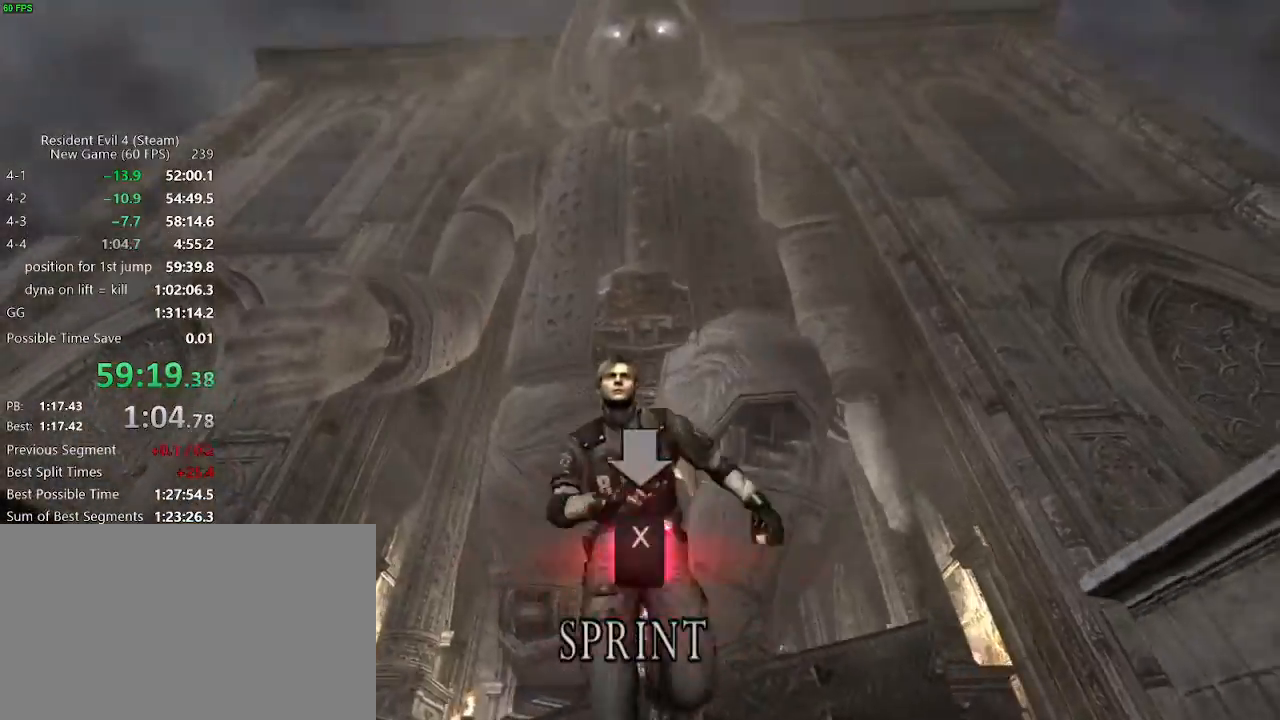
{"keys": ["x", "z"], "mouse": [], "events": [[50, "c", "down"], [50, "x", "up"], [100, "c", "up"], [100, "x", "down"], [133, "c", "down"], [133, "x", "up"], [183, "c", "up"], [183, "x", "down"], [233, "c", "down"], [233, "x", "up"], [283, "c", "up"], [283, "x", "down"], [333, "c", "down"], [333, "x", "up"], [367, "c", "up"], [367, "x", "down"], [417, "c", "down"], [417, "x", "up"], [467, "c", "up"], [467, "x", "down"]]}
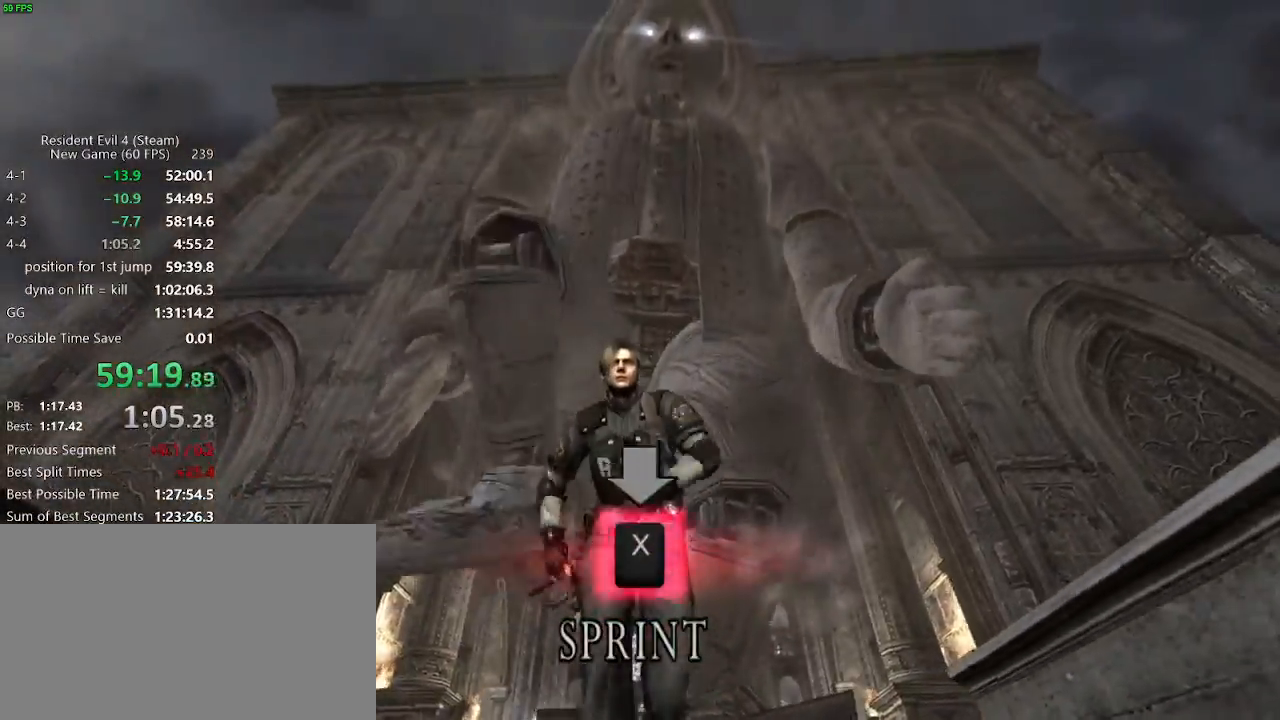
{"keys": ["c", "z"], "mouse": [], "events": [[17, "c", "down"], [17, "x", "up"], [67, "c", "up"], [67, "x", "down"], [100, "c", "down"], [100, "x", "up"], [150, "c", "up"], [150, "x", "down"], [200, "c", "down"], [200, "x", "up"], [250, "c", "up"], [250, "x", "down"], [300, "c", "down"], [300, "x", "up"], [333, "c", "up"], [333, "x", "down"], [383, "c", "down"], [383, "x", "up"], [433, "c", "up"], [433, "x", "down"], [483, "c", "down"], [483, "x", "up"]]}
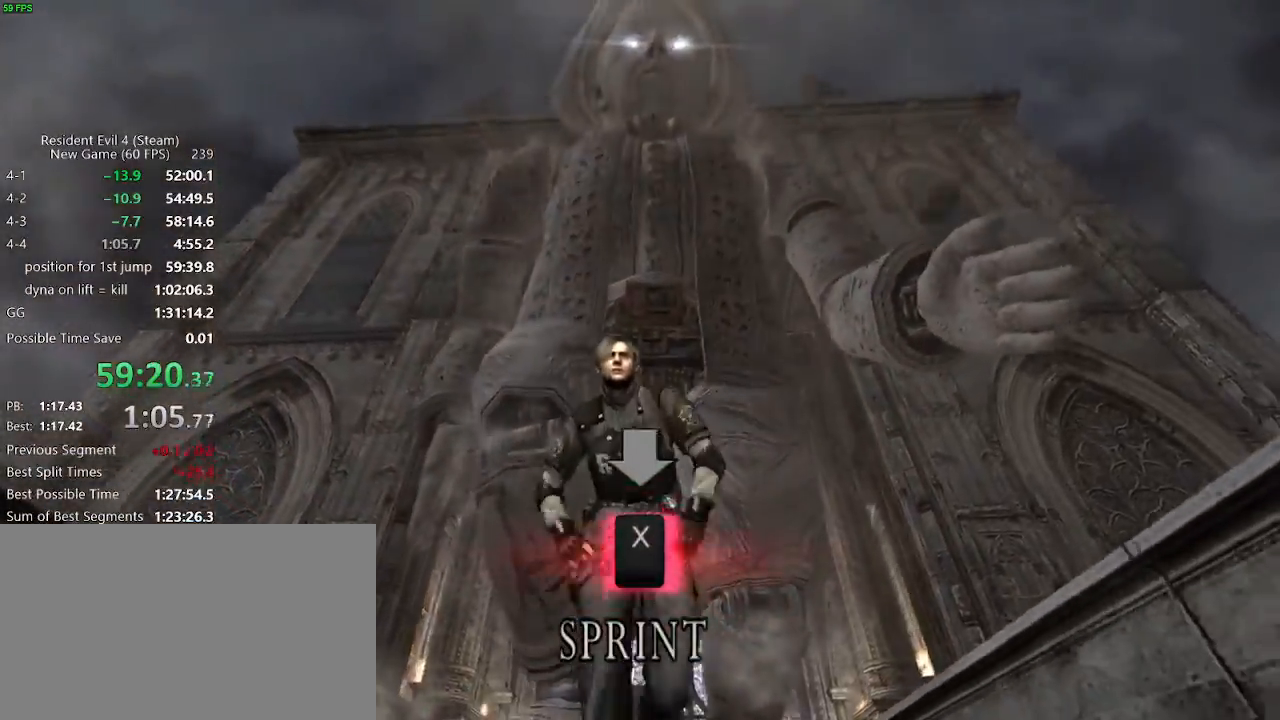
{"keys": ["x", "z"], "mouse": [], "events": [[33, "c", "up"], [33, "x", "down"], [83, "c", "down"], [83, "x", "up"], [117, "c", "up"], [117, "x", "down"], [167, "c", "down"], [167, "x", "up"], [217, "c", "up"], [217, "x", "down"], [267, "c", "down"], [267, "x", "up"], [317, "c", "up"], [317, "x", "down"], [350, "c", "down"], [350, "x", "up"], [400, "c", "up"], [400, "x", "down"], [450, "c", "down"], [450, "x", "up"], [500, "c", "up"], [500, "x", "down"]]}
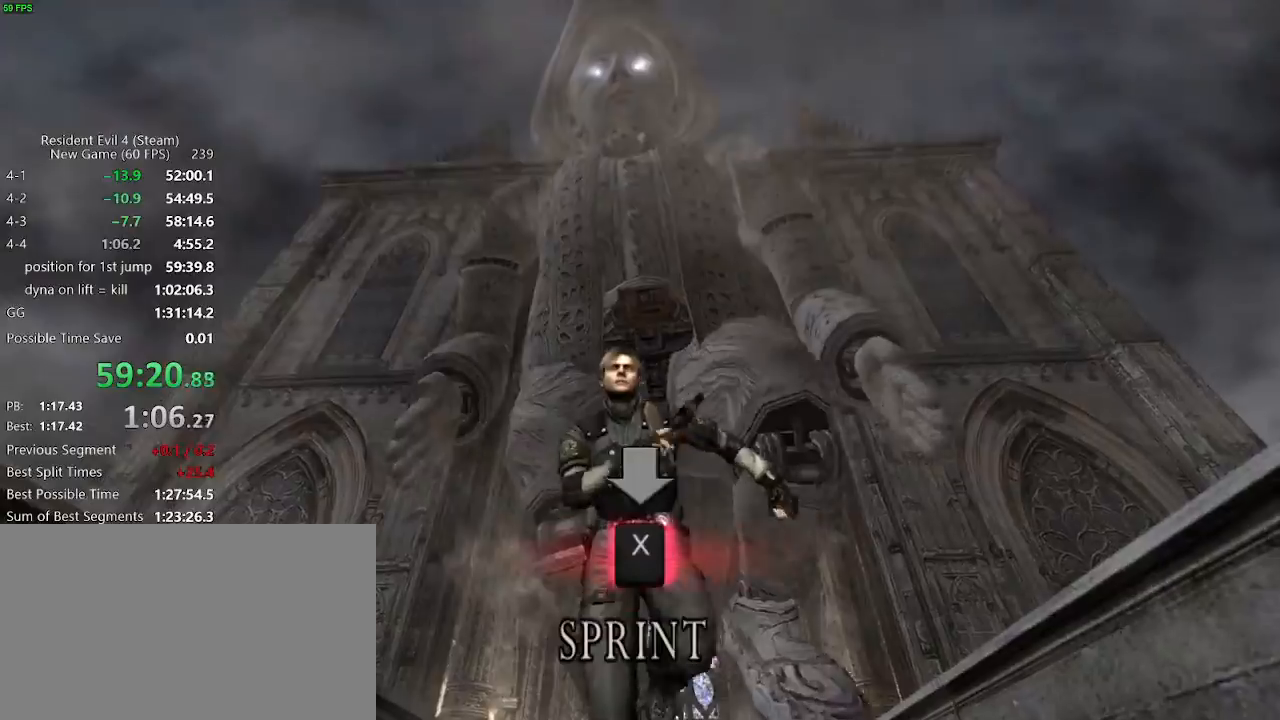
{"keys": ["x", "z"], "mouse": [], "events": [[50, "c", "down"], [50, "x", "up"], [83, "c", "up"], [83, "x", "down"], [133, "c", "down"], [133, "x", "up"], [183, "c", "up"], [183, "x", "down"], [233, "c", "down"], [233, "x", "up"], [283, "c", "up"], [283, "x", "down"], [333, "c", "down"], [333, "x", "up"], [367, "c", "up"], [367, "x", "down"], [417, "c", "down"], [417, "x", "up"], [467, "c", "up"], [467, "x", "down"]]}
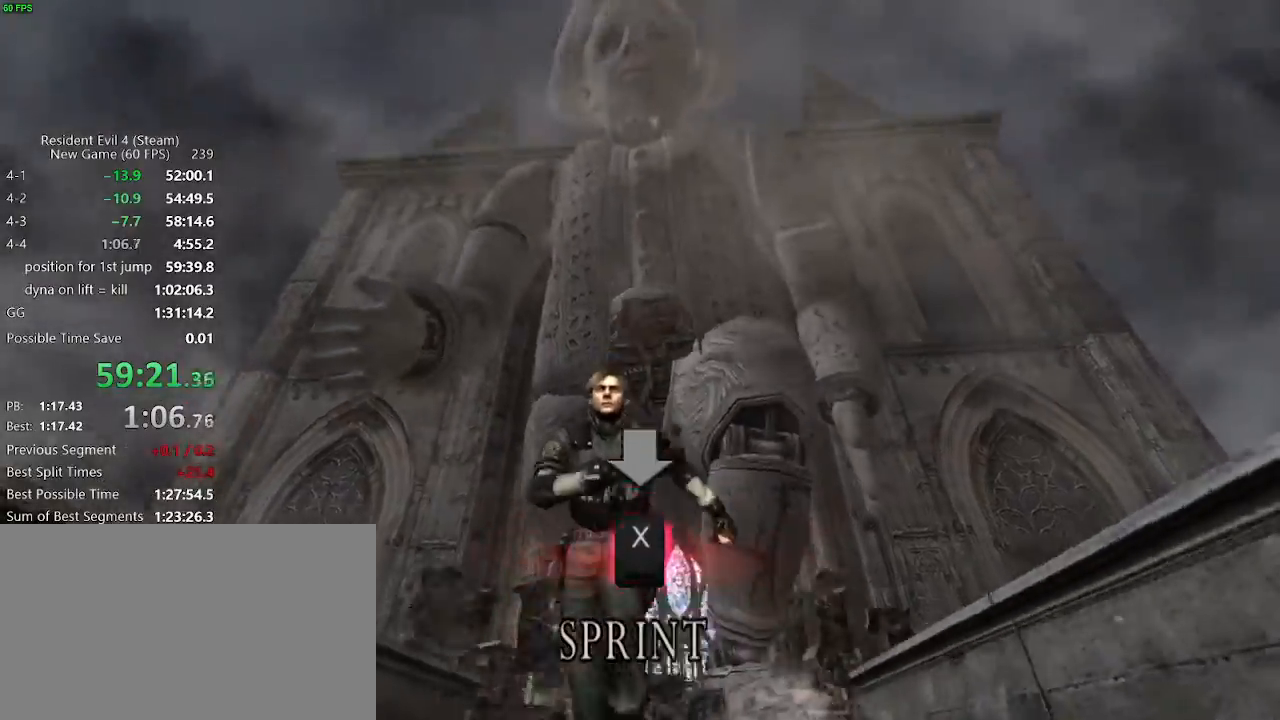
{"keys": ["c", "z"], "mouse": [], "events": [[17, "c", "down"], [17, "x", "up"], [67, "c", "up"], [67, "x", "down"], [100, "c", "down"], [100, "x", "up"], [150, "c", "up"], [150, "x", "down"], [200, "c", "down"], [200, "x", "up"], [250, "c", "up"], [250, "x", "down"], [300, "c", "down"], [300, "x", "up"], [333, "c", "up"], [333, "x", "down"], [383, "c", "down"], [383, "x", "up"], [433, "c", "up"], [433, "x", "down"], [467, "c", "down"], [483, "x", "up"]]}
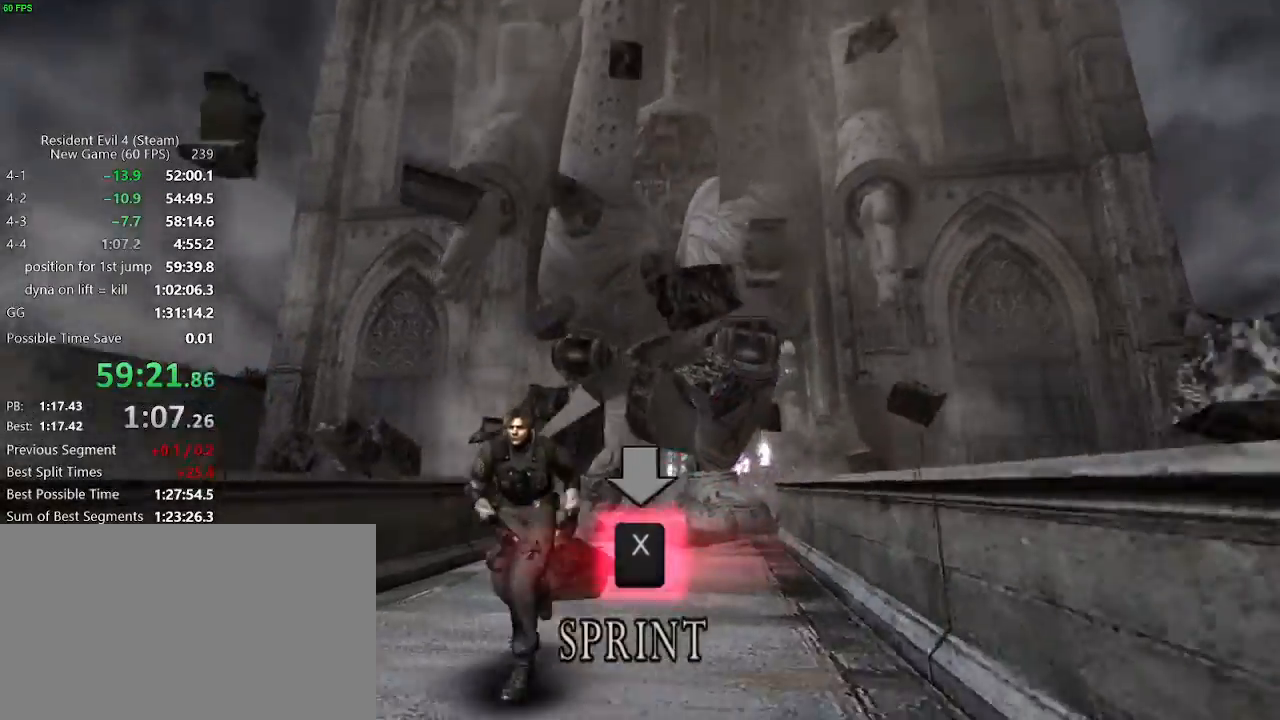
{"keys": ["x", "z"], "mouse": [], "events": [[33, "c", "up"], [33, "x", "down"], [83, "c", "down"], [83, "x", "up"], [117, "c", "up"], [117, "x", "down"], [167, "c", "down"], [167, "x", "up"], [217, "c", "up"], [217, "x", "down"], [267, "c", "down"], [267, "x", "up"], [317, "c", "up"], [317, "x", "down"], [350, "c", "down"], [350, "x", "up"], [400, "c", "up"], [400, "x", "down"], [450, "c", "down"], [450, "x", "up"], [500, "c", "up"], [500, "x", "down"]]}
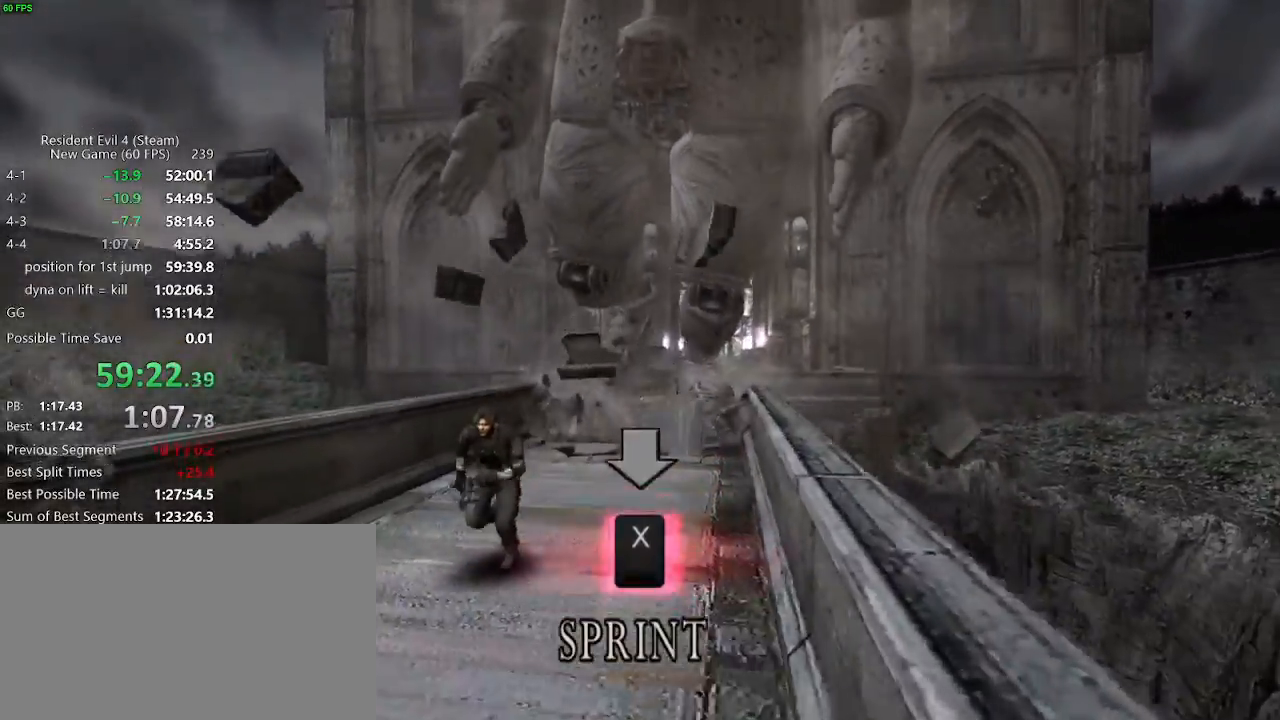
{"keys": ["x", "z"], "mouse": [], "events": [[50, "c", "down"], [50, "x", "up"], [100, "c", "up"], [100, "x", "down"], [133, "c", "down"], [133, "x", "up"], [183, "c", "up"], [183, "x", "down"], [233, "c", "down"], [233, "mouse_right", "down"], [233, "x", "up"], [283, "c", "up"], [283, "mouse_left", "down"], [283, "x", "down"], [333, "c", "down"], [333, "mouse_right", "up"], [333, "x", "up"], [367, "c", "up"], [367, "x", "down"], [417, "c", "down"], [417, "x", "up"], [467, "c", "up"], [467, "x", "down"], [500, "mouse_left", "up"]]}
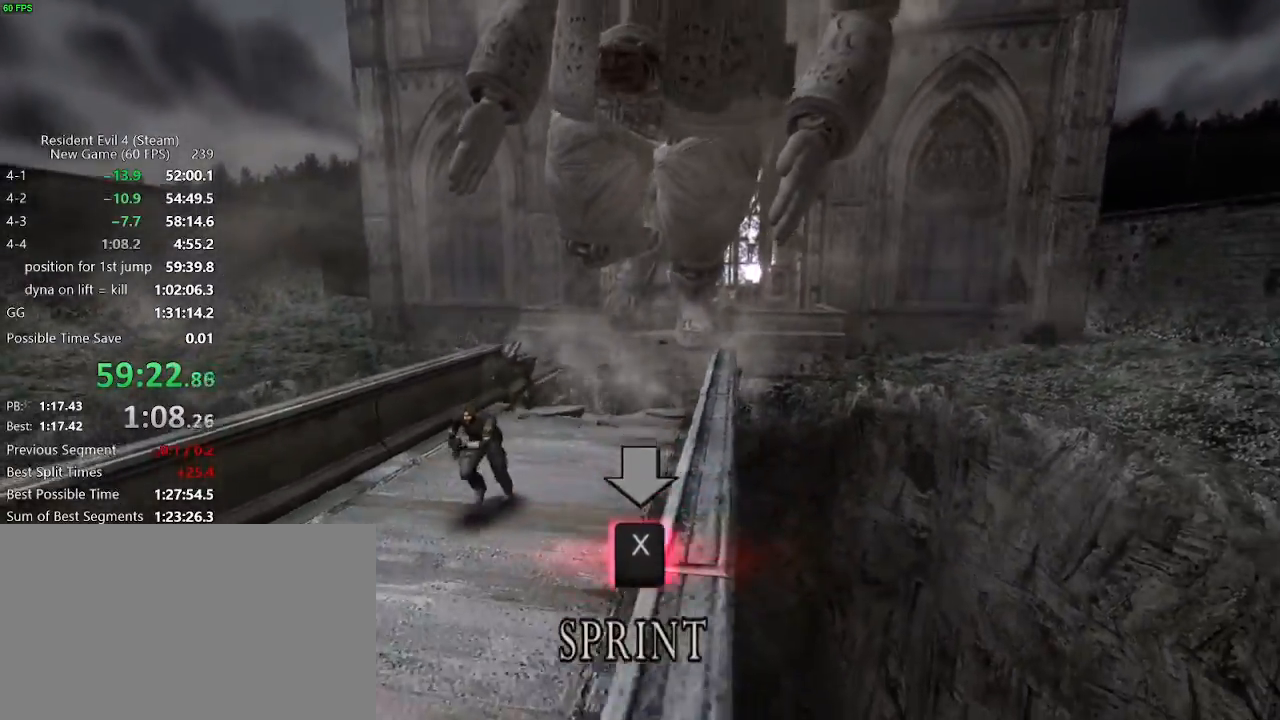
{"keys": ["c", "z"], "mouse": ["right"], "events": [[17, "c", "down"], [17, "mouse_right", "down"], [17, "x", "up"], [67, "c", "up"], [67, "mouse_left", "down"], [67, "x", "down"], [100, "c", "down"], [100, "mouse_right", "up"], [100, "x", "up"], [150, "c", "up"], [150, "mouse_left", "up"], [150, "mouse_right", "down"], [150, "x", "down"], [200, "c", "down"], [200, "mouse_left", "down"], [200, "x", "up"], [250, "x", "down"], [383, "mouse_right", "up"], [383, "x", "up"], [433, "mouse_left", "up"], [433, "mouse_right", "down"], [433, "x", "down"], [483, "x", "up"]]}